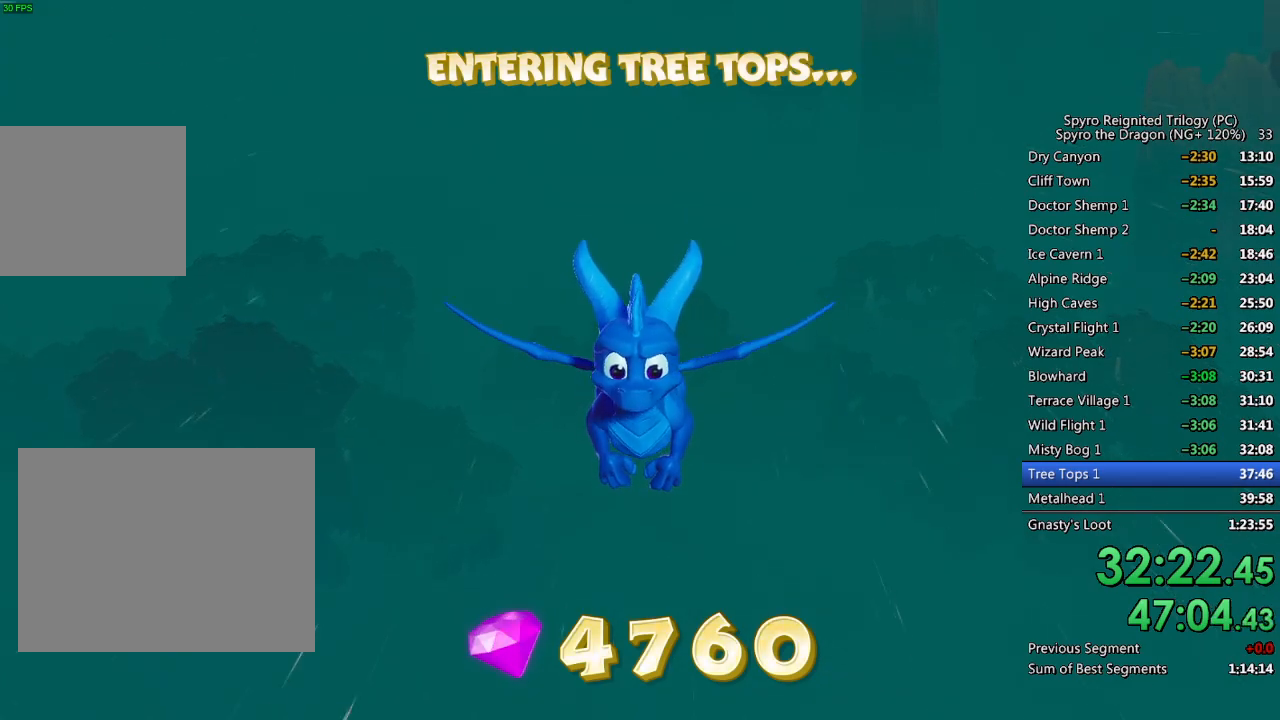
Gameplay with a controller (PlayStation layout); each line is a JSON object with the inputs held at the frame after it. "events" lists button and stick changes between this image and that frame as [ms after this image, input, new state], when the widget could be followed in between.
{"buttons": [], "left_stick": "down", "right_stick": "center", "events": [[367, "left_stick", "down"]]}
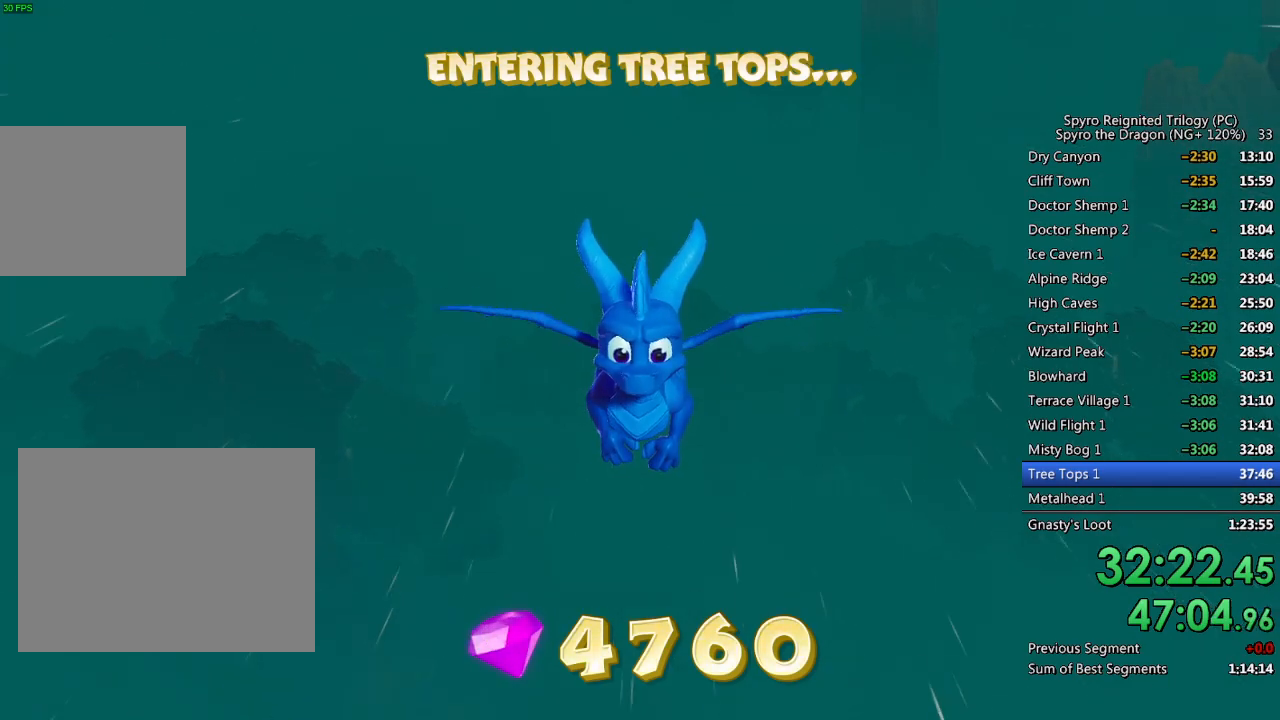
{"buttons": [], "left_stick": "down", "right_stick": "center", "events": []}
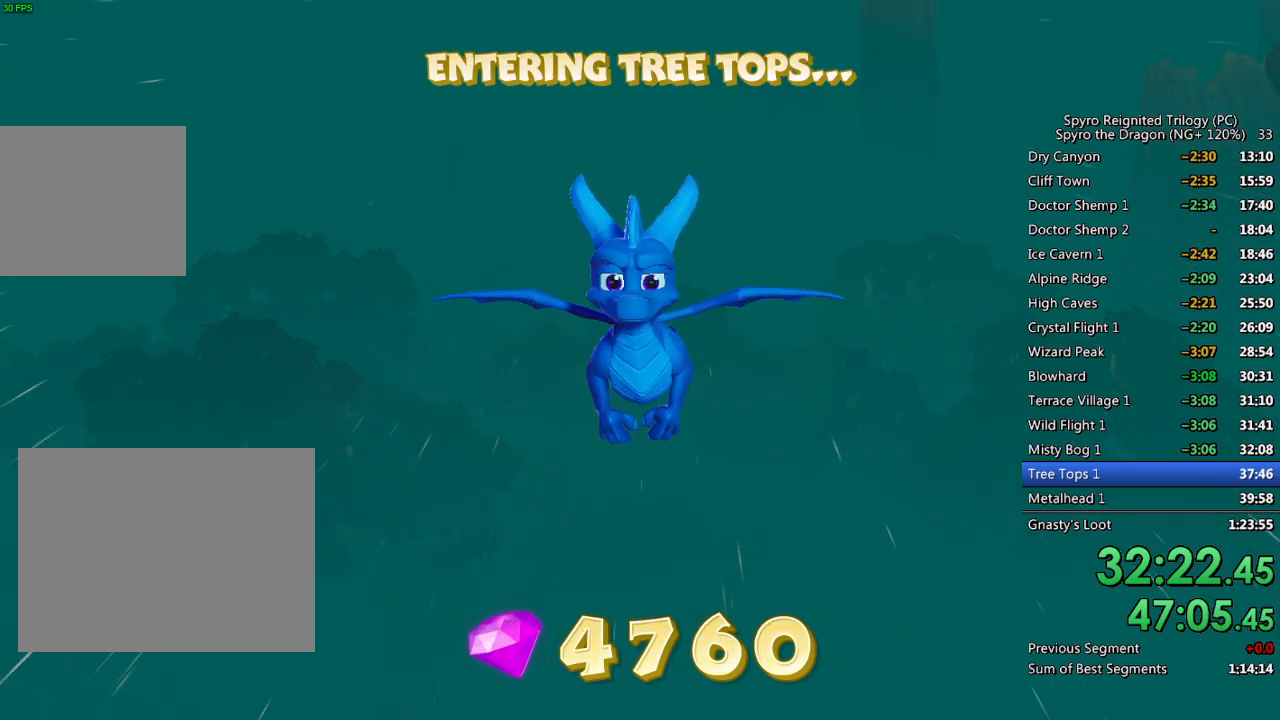
{"buttons": [], "left_stick": "down", "right_stick": "center", "events": []}
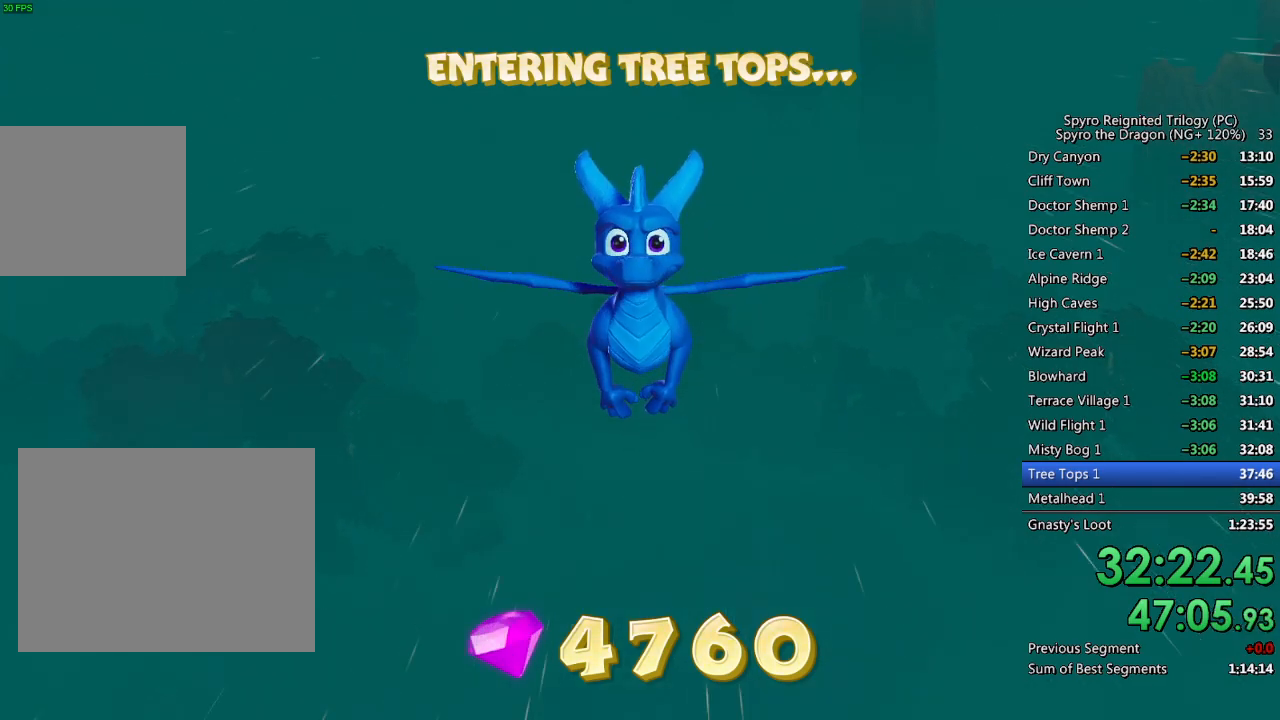
{"buttons": [], "left_stick": "down", "right_stick": "center", "events": [[17, "CIRCLE", "down"], [83, "CIRCLE", "up"]]}
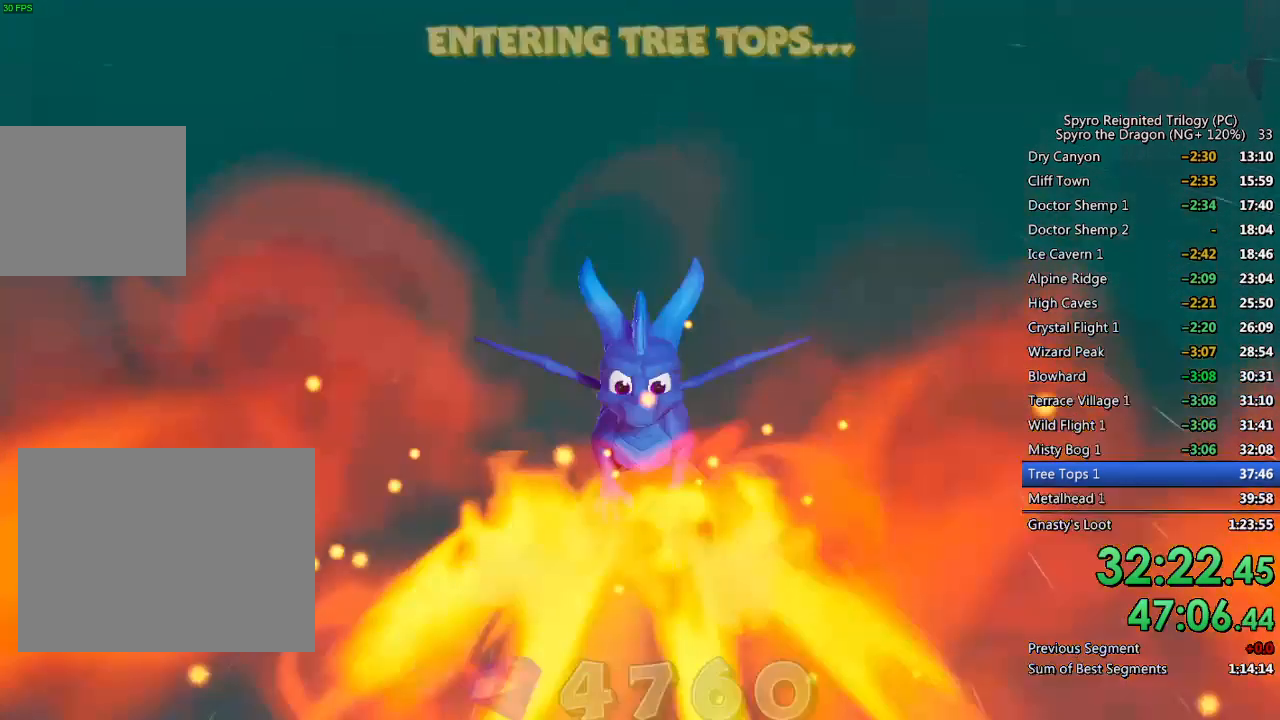
{"buttons": [], "left_stick": "down", "right_stick": "center", "events": [[50, "R1", "down"], [133, "R1", "up"], [233, "R1", "down"], [333, "R1", "up"]]}
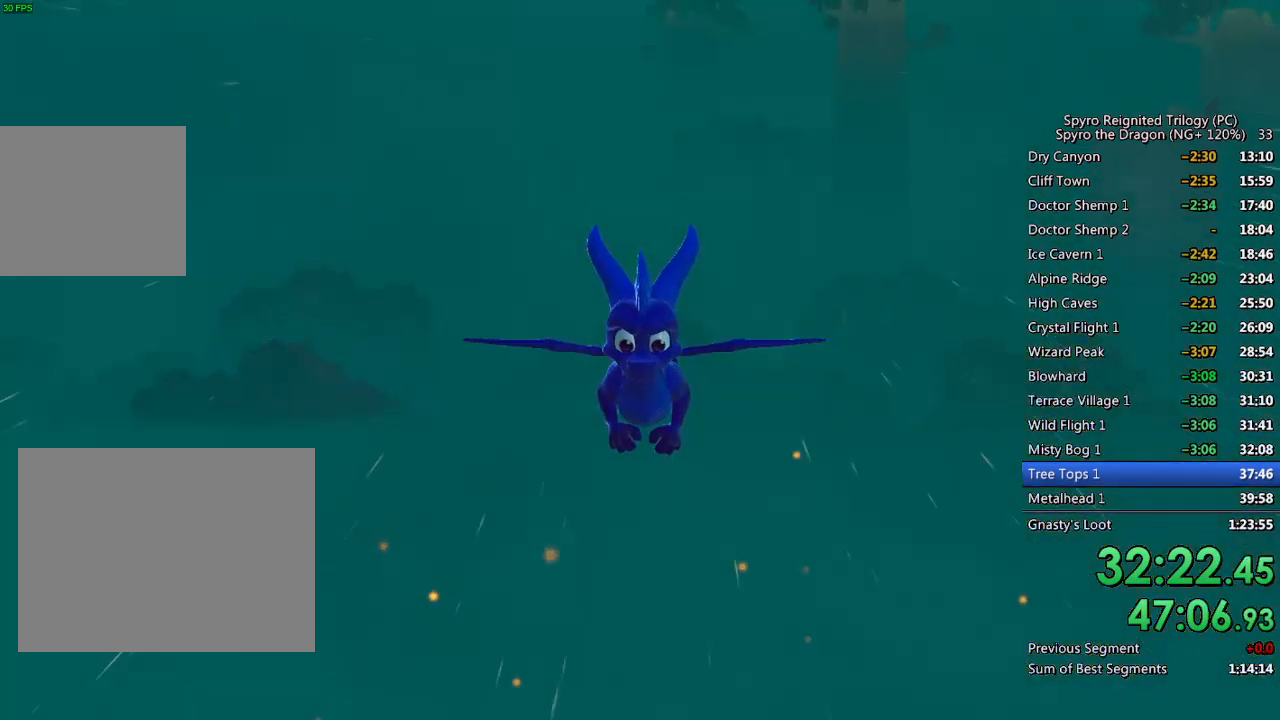
{"buttons": [], "left_stick": "center", "right_stick": "center", "events": [[33, "left_stick", "center"], [100, "L1", "down"], [183, "L1", "up"]]}
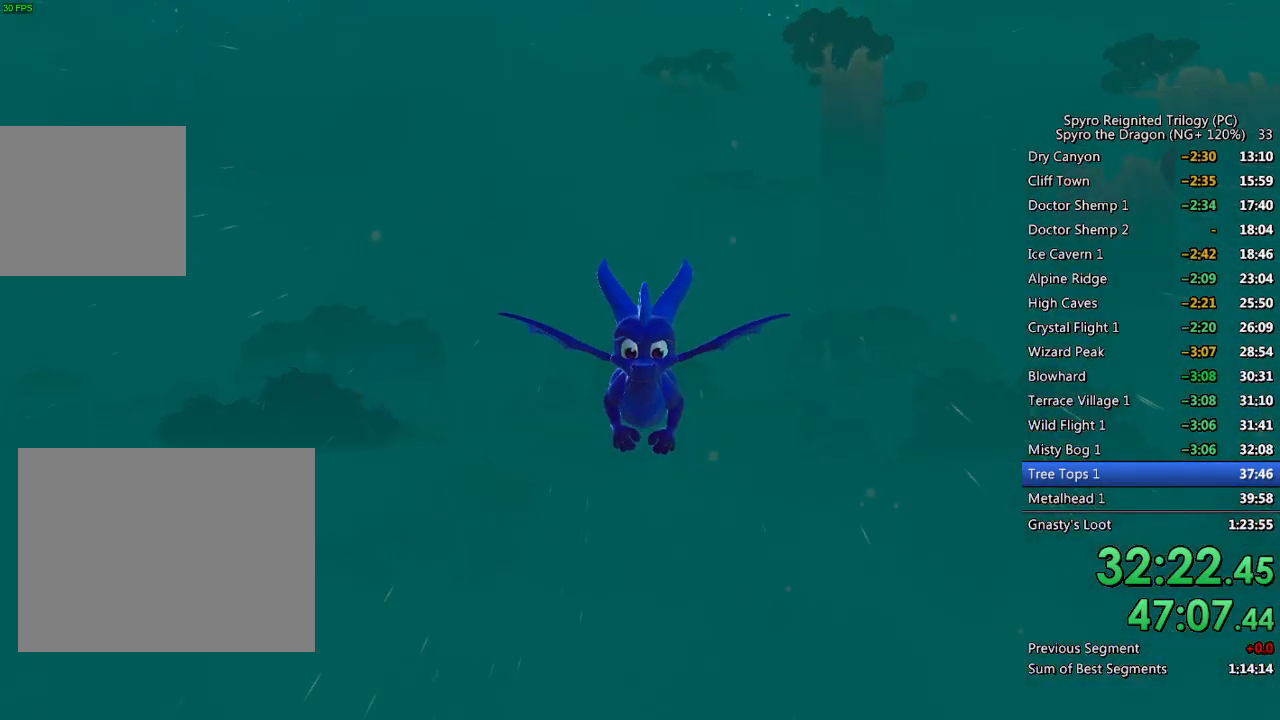
{"buttons": [], "left_stick": "center", "right_stick": "center", "events": []}
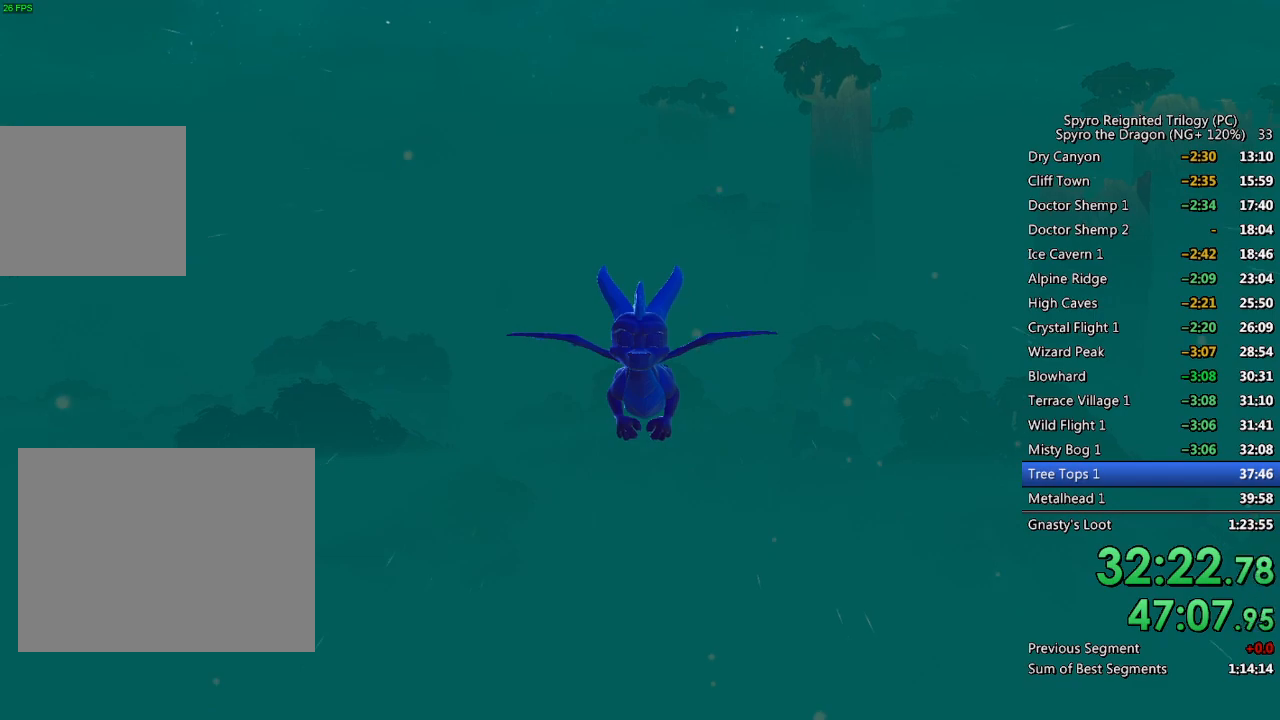
{"buttons": [], "left_stick": "center", "right_stick": "center", "events": []}
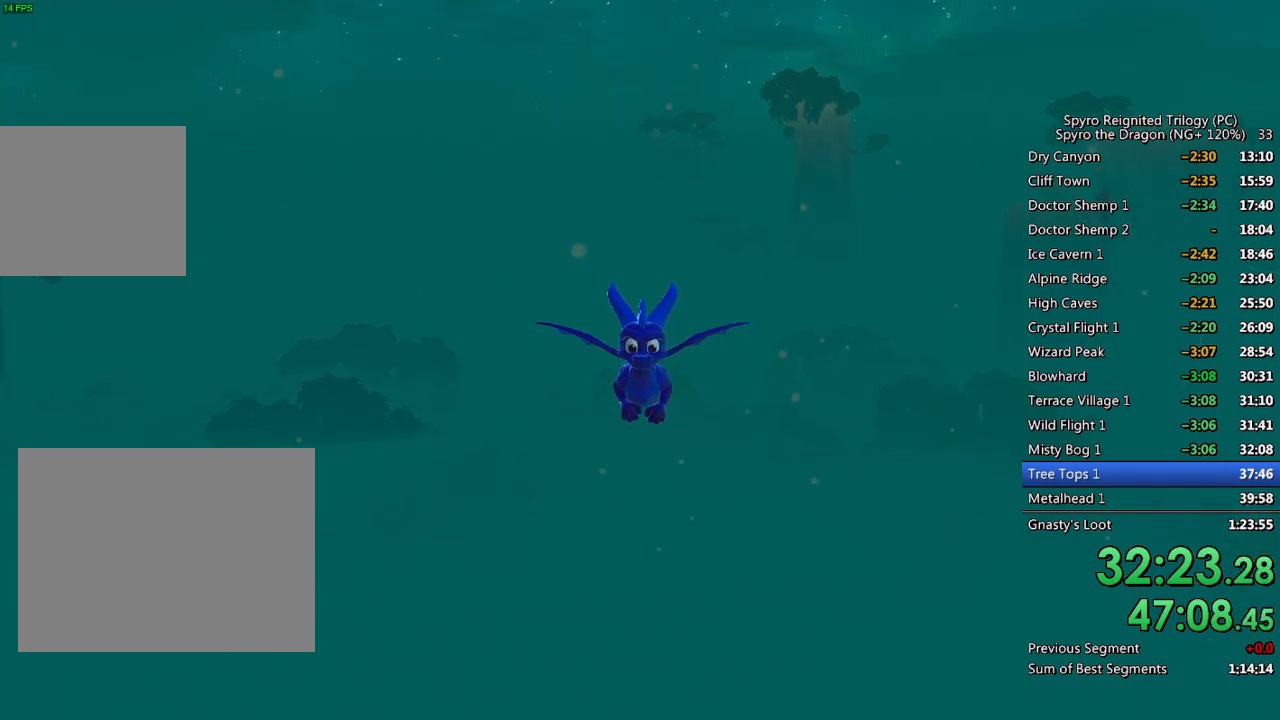
{"buttons": [], "left_stick": "center", "right_stick": "center", "events": []}
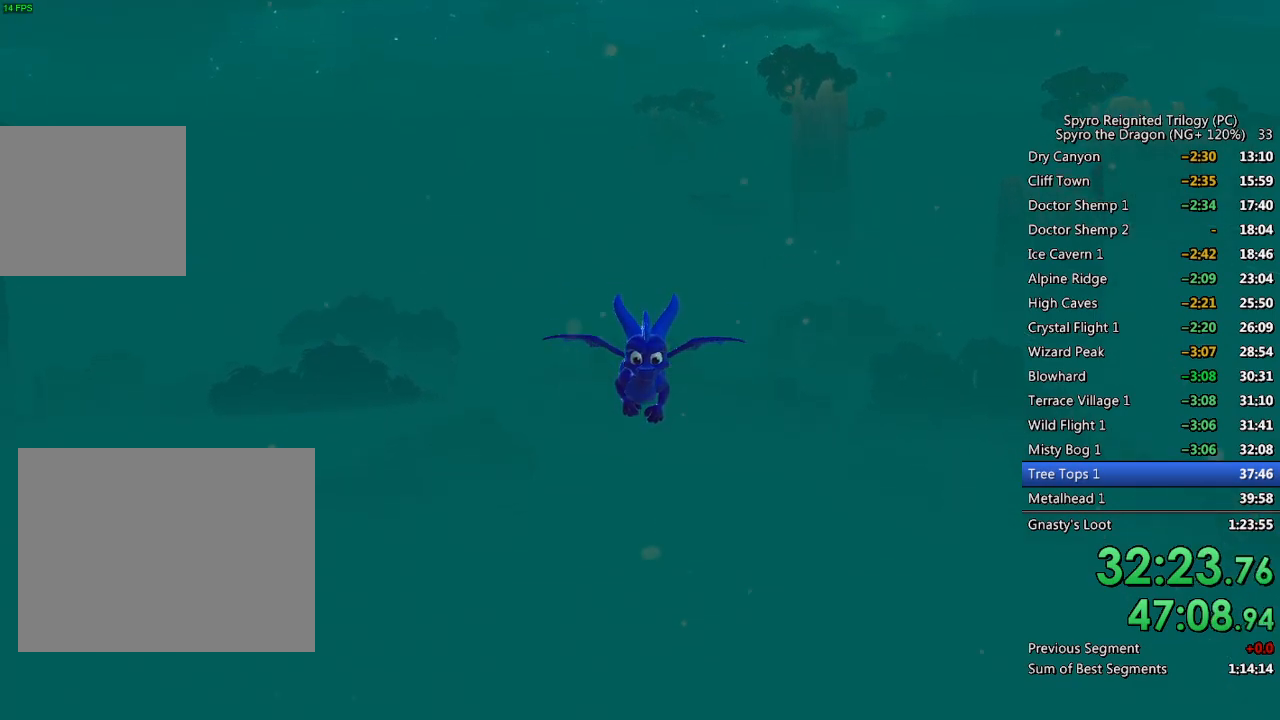
{"buttons": [], "left_stick": "center", "right_stick": "center", "events": []}
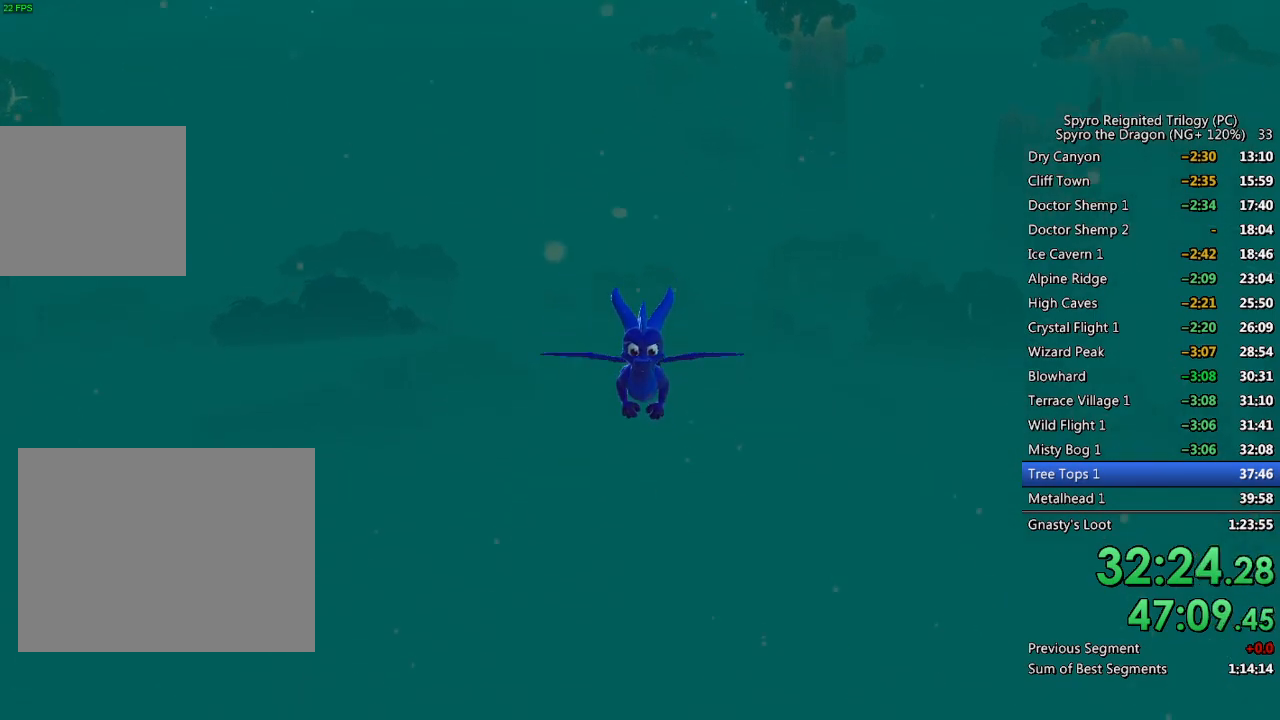
{"buttons": [], "left_stick": "center", "right_stick": "center", "events": []}
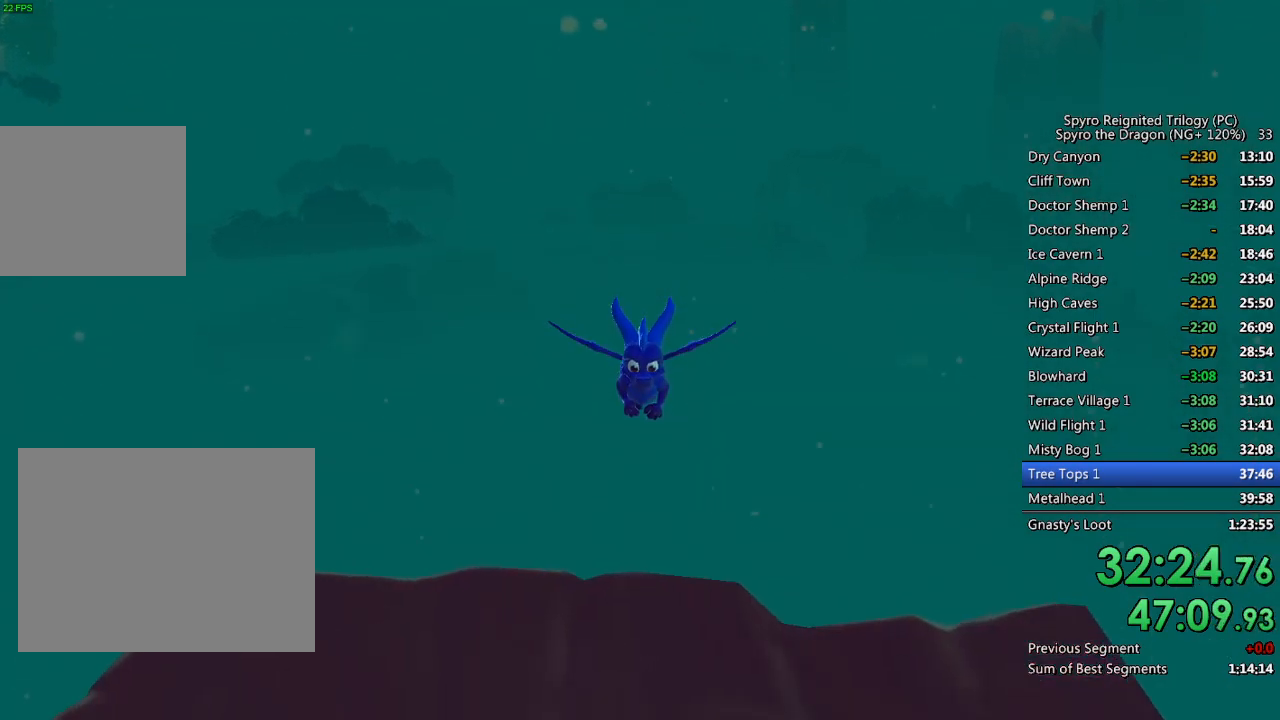
{"buttons": [], "left_stick": "center", "right_stick": "center", "events": []}
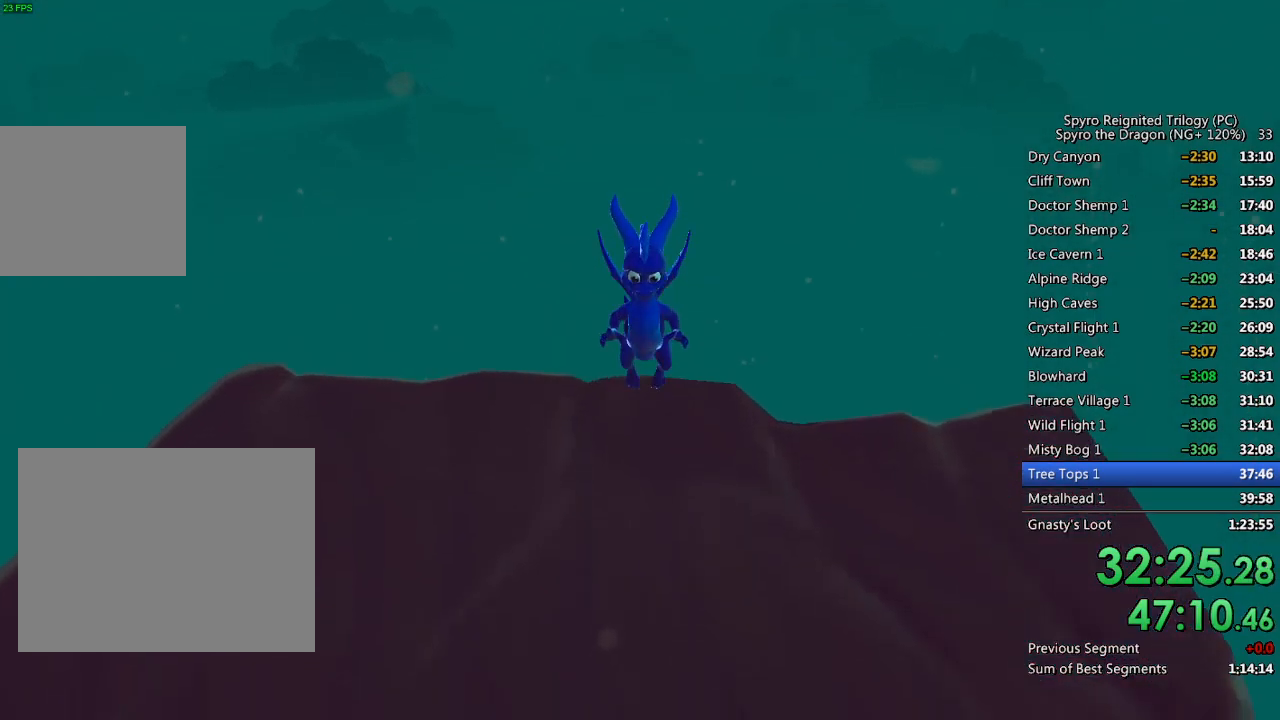
{"buttons": [], "left_stick": "center", "right_stick": "center", "events": []}
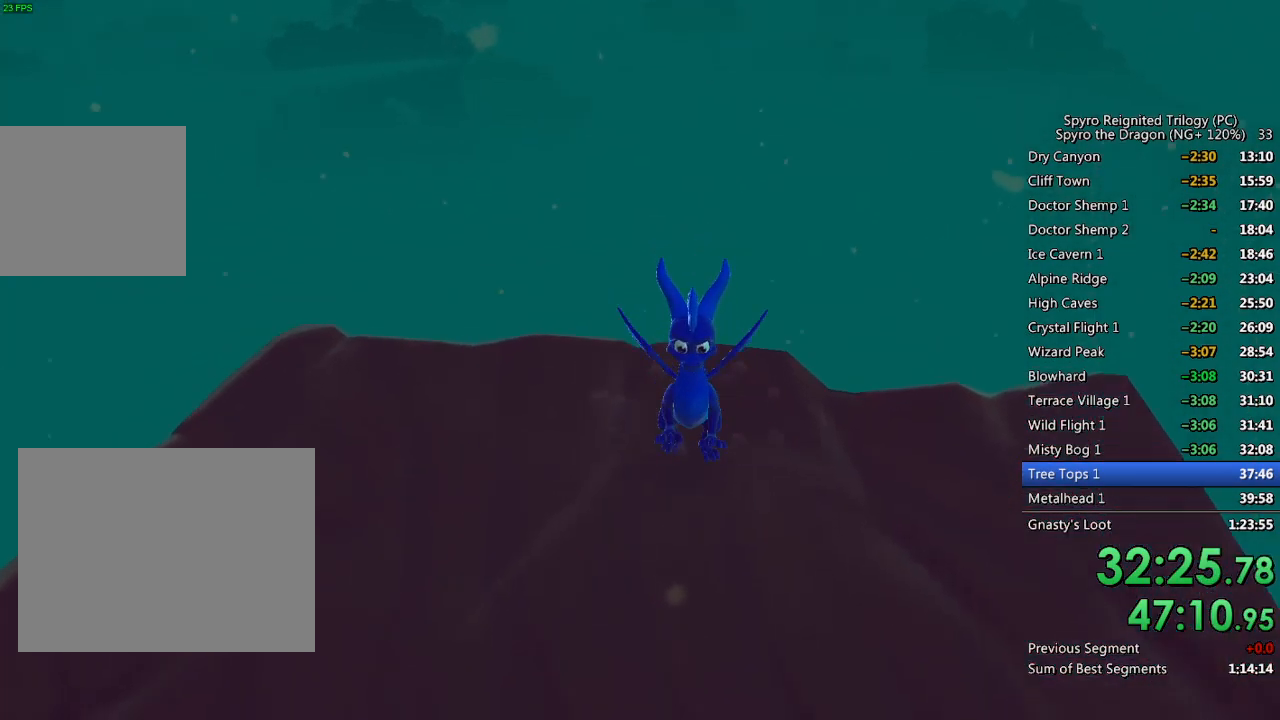
{"buttons": [], "left_stick": "center", "right_stick": "center", "events": []}
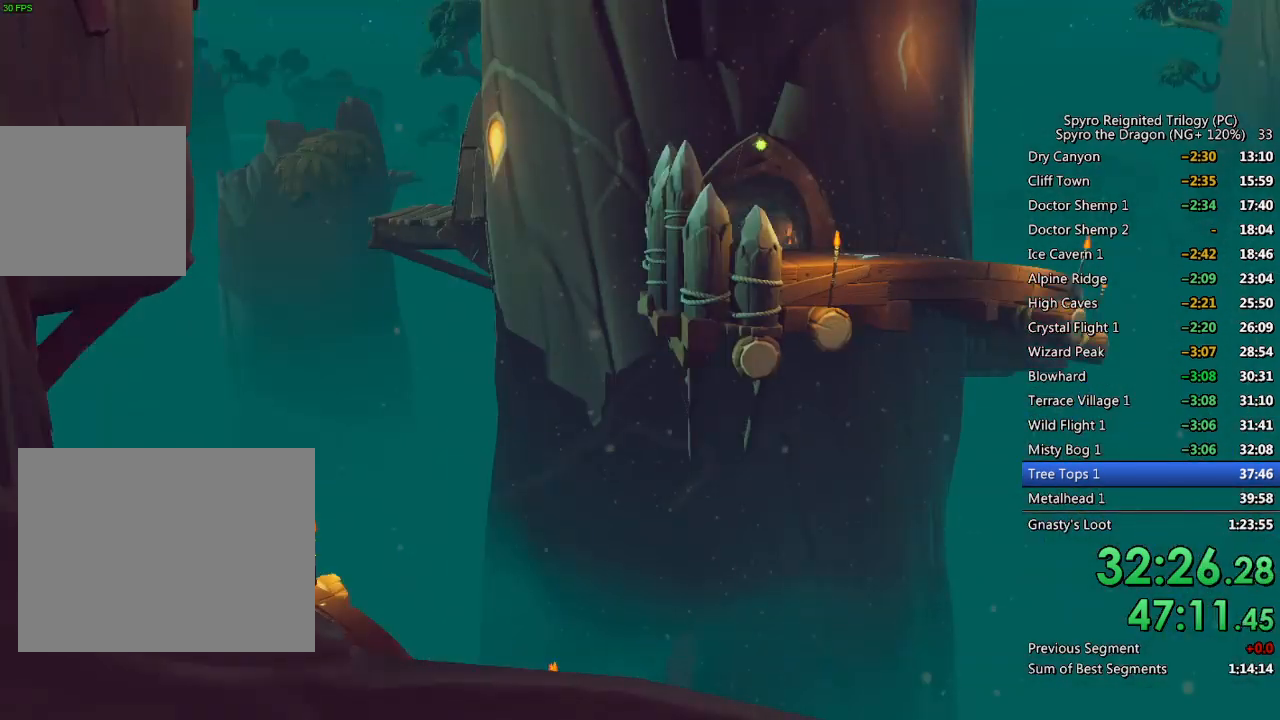
{"buttons": [], "left_stick": "center", "right_stick": "center", "events": []}
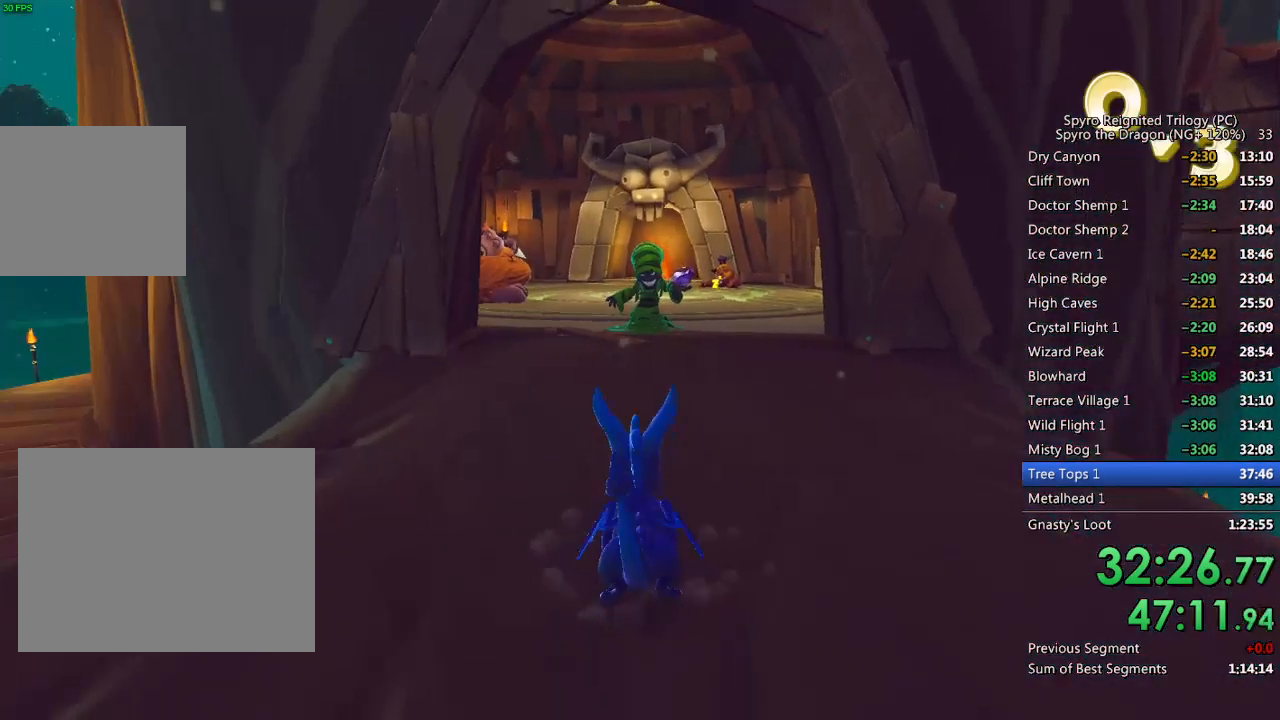
{"buttons": ["SQUARE"], "left_stick": "center", "right_stick": "center", "events": [[17, "SQUARE", "down"]]}
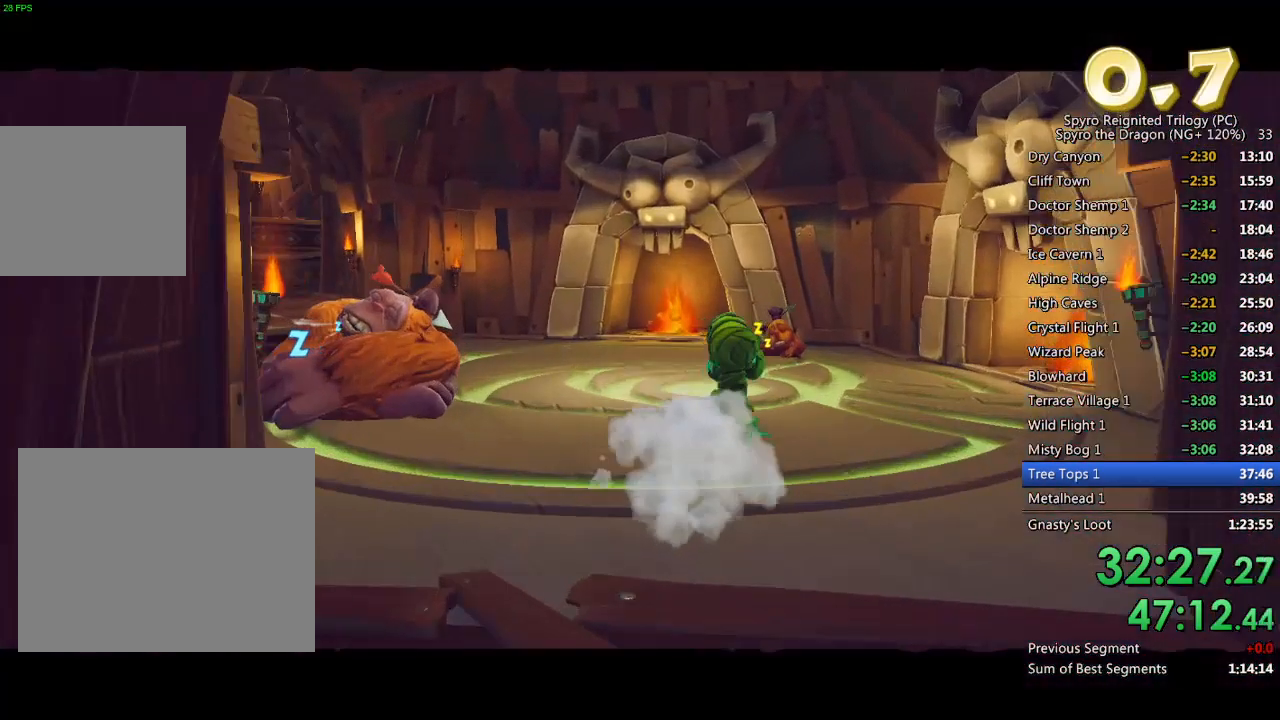
{"buttons": ["SQUARE"], "left_stick": "center", "right_stick": "center", "events": []}
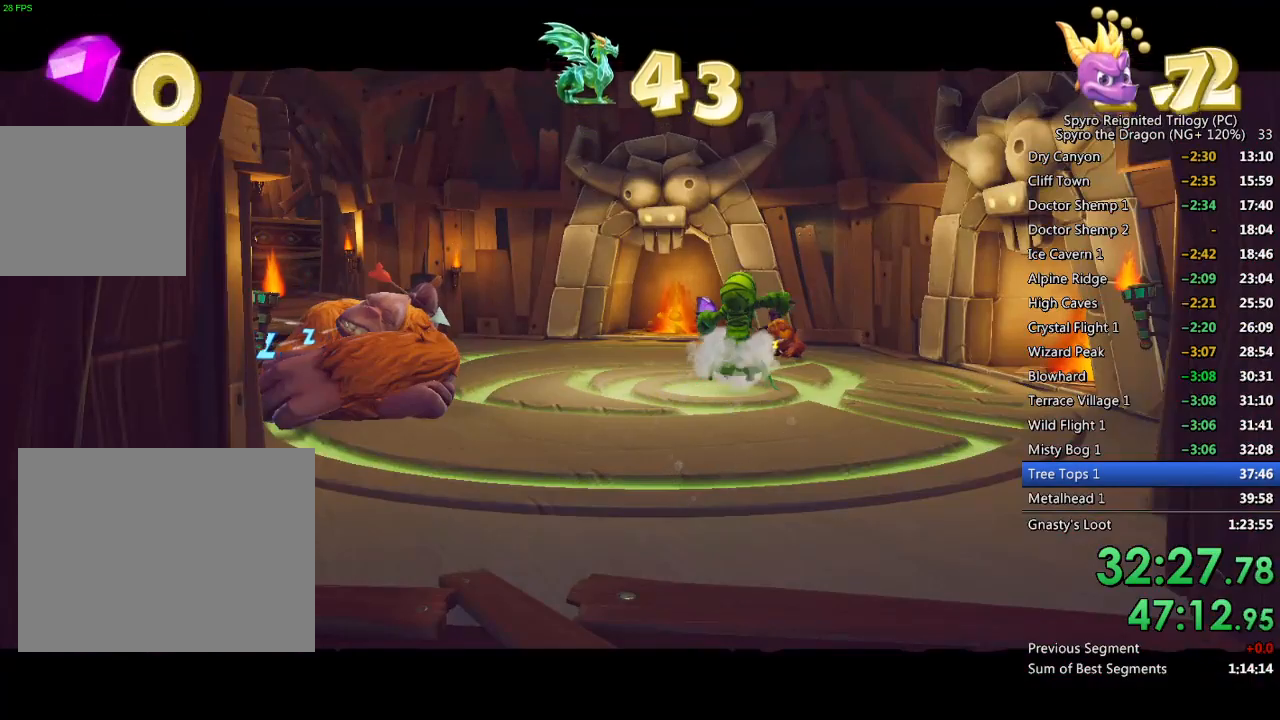
{"buttons": ["SQUARE"], "left_stick": "center", "right_stick": "center", "events": []}
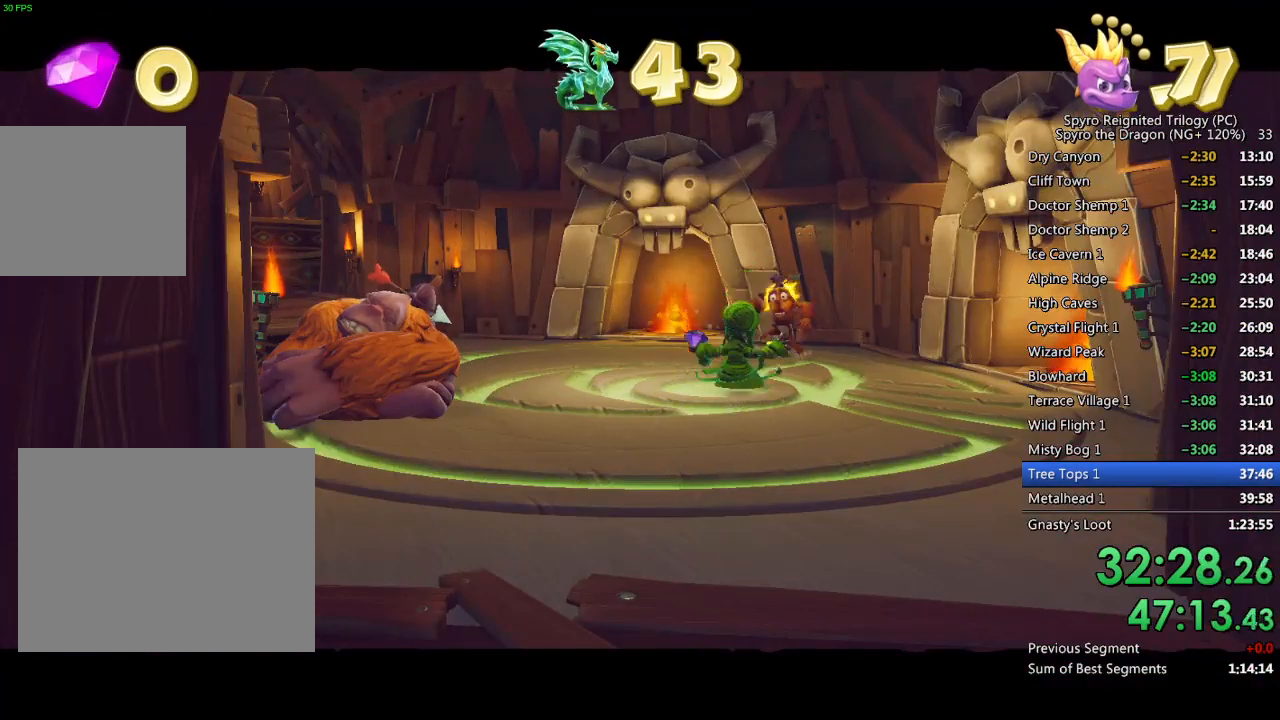
{"buttons": ["SQUARE"], "left_stick": "center", "right_stick": "center", "events": []}
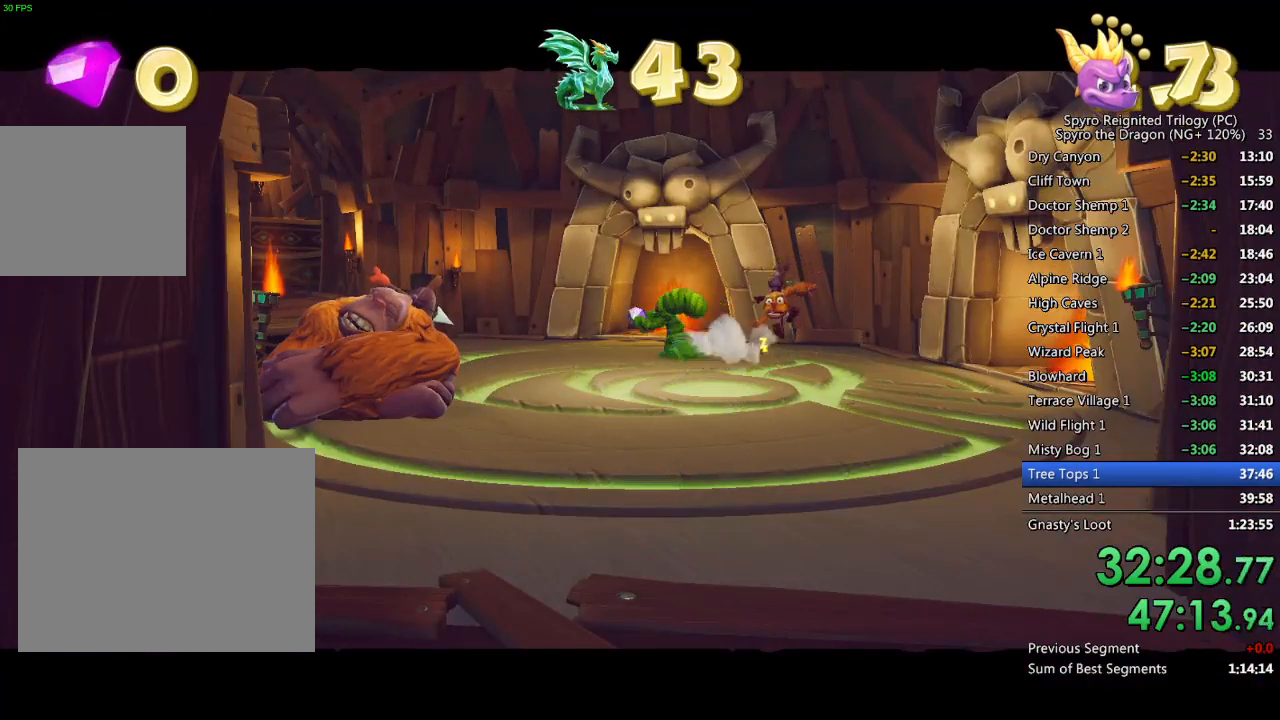
{"buttons": ["SQUARE"], "left_stick": "center", "right_stick": "center", "events": []}
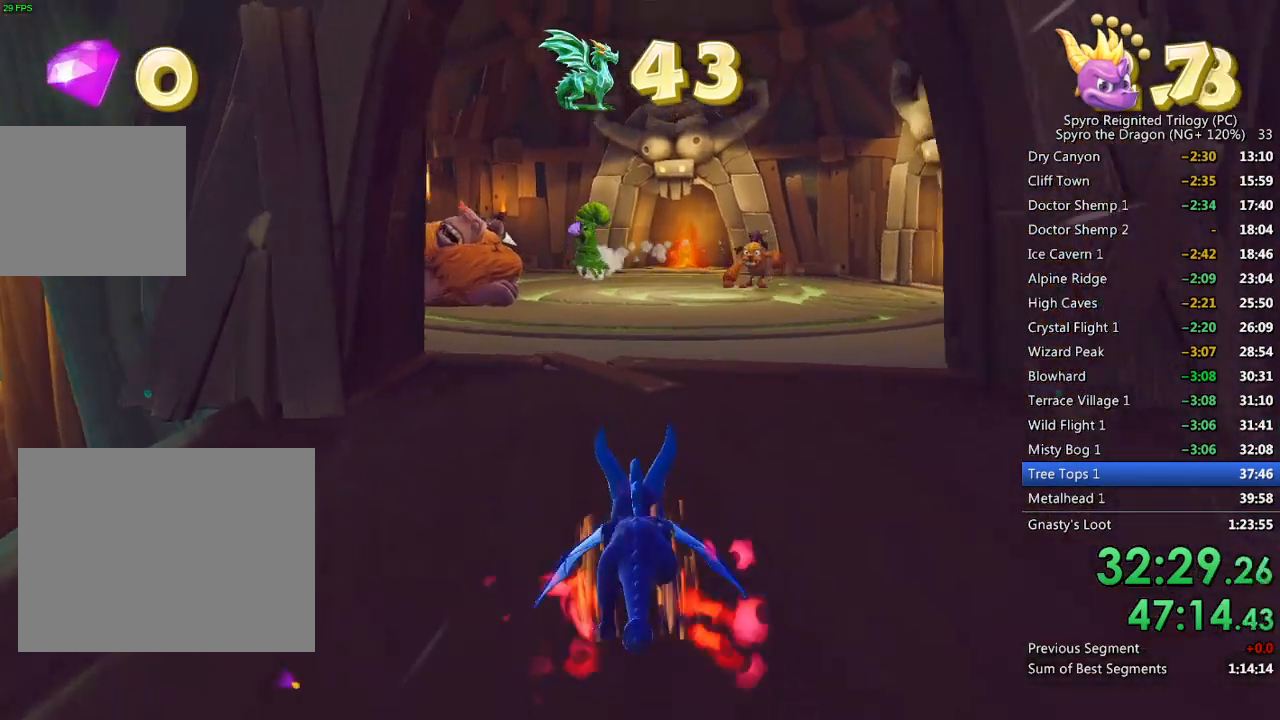
{"buttons": [], "left_stick": "center", "right_stick": "down-left", "events": [[50, "left_stick", "right"], [133, "left_stick", "center"], [417, "SQUARE", "up"], [483, "right_stick", "down-left"]]}
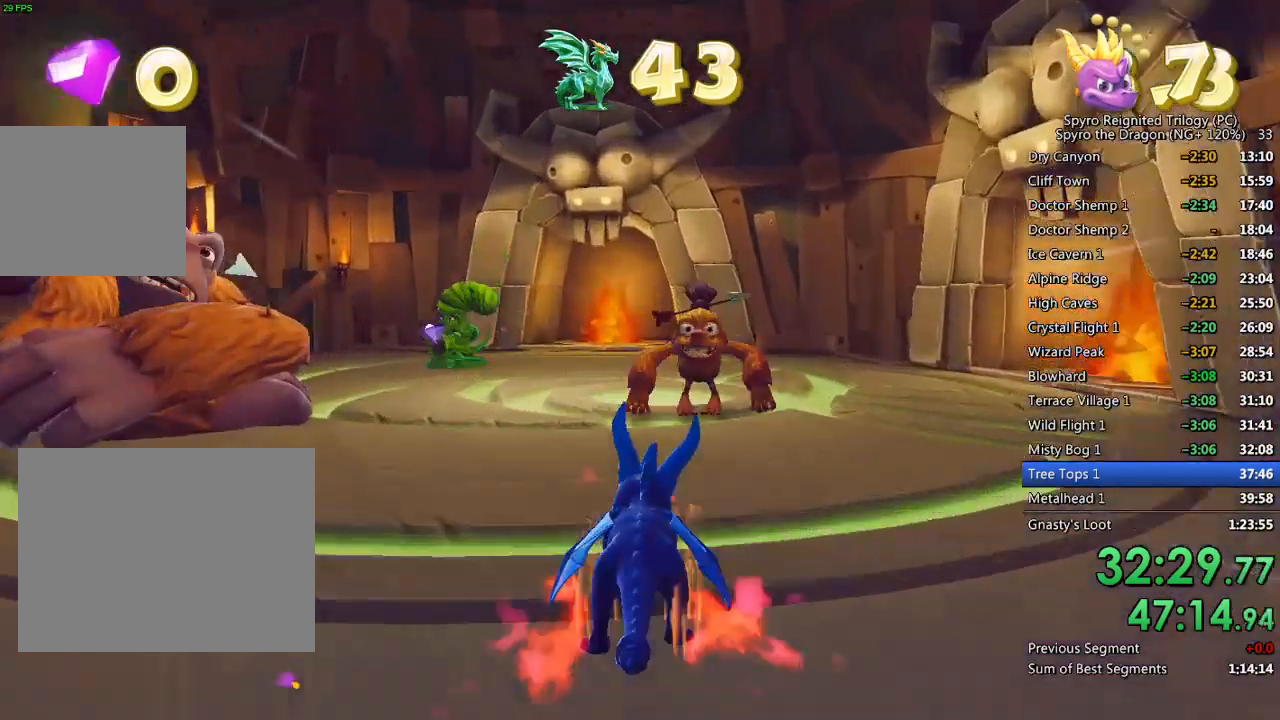
{"buttons": [], "left_stick": "down-left", "right_stick": "left", "events": [[100, "left_stick", "down"], [117, "right_stick", "left"], [400, "left_stick", "down-left"]]}
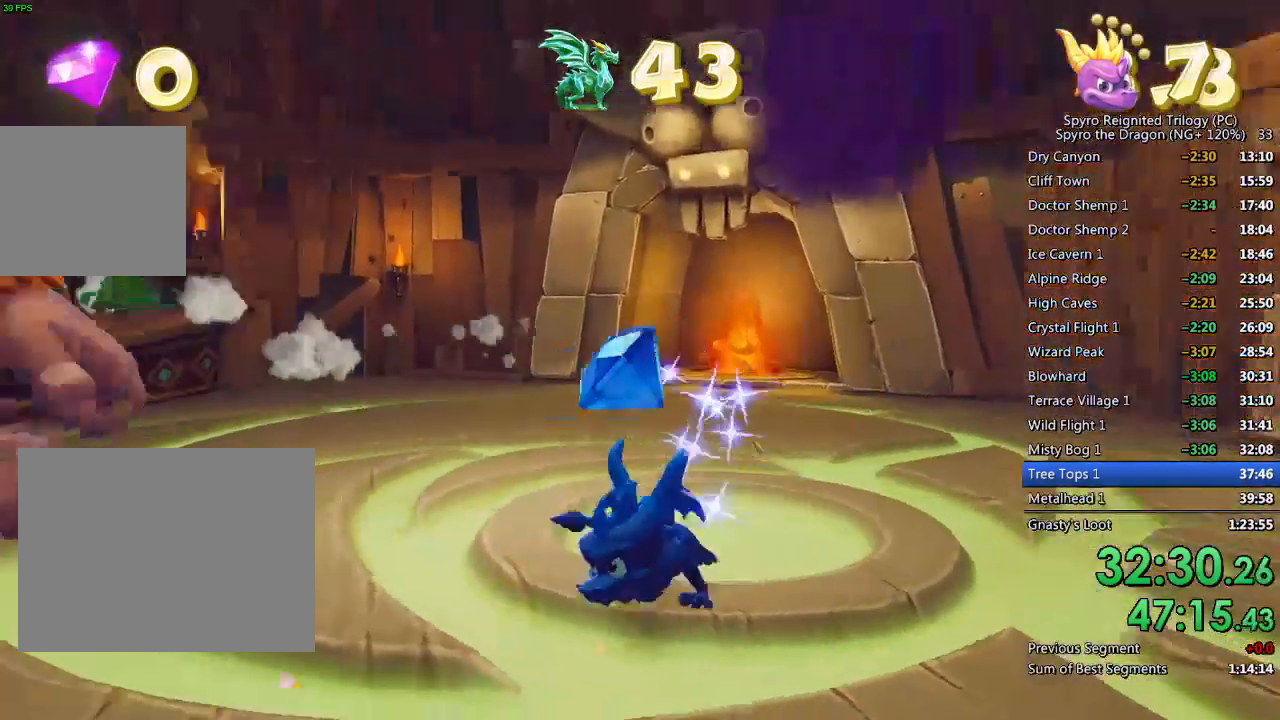
{"buttons": ["SQUARE"], "left_stick": "up", "right_stick": "center", "events": [[217, "right_stick", "center"], [233, "left_stick", "center"], [317, "left_stick", "up"], [433, "SQUARE", "down"]]}
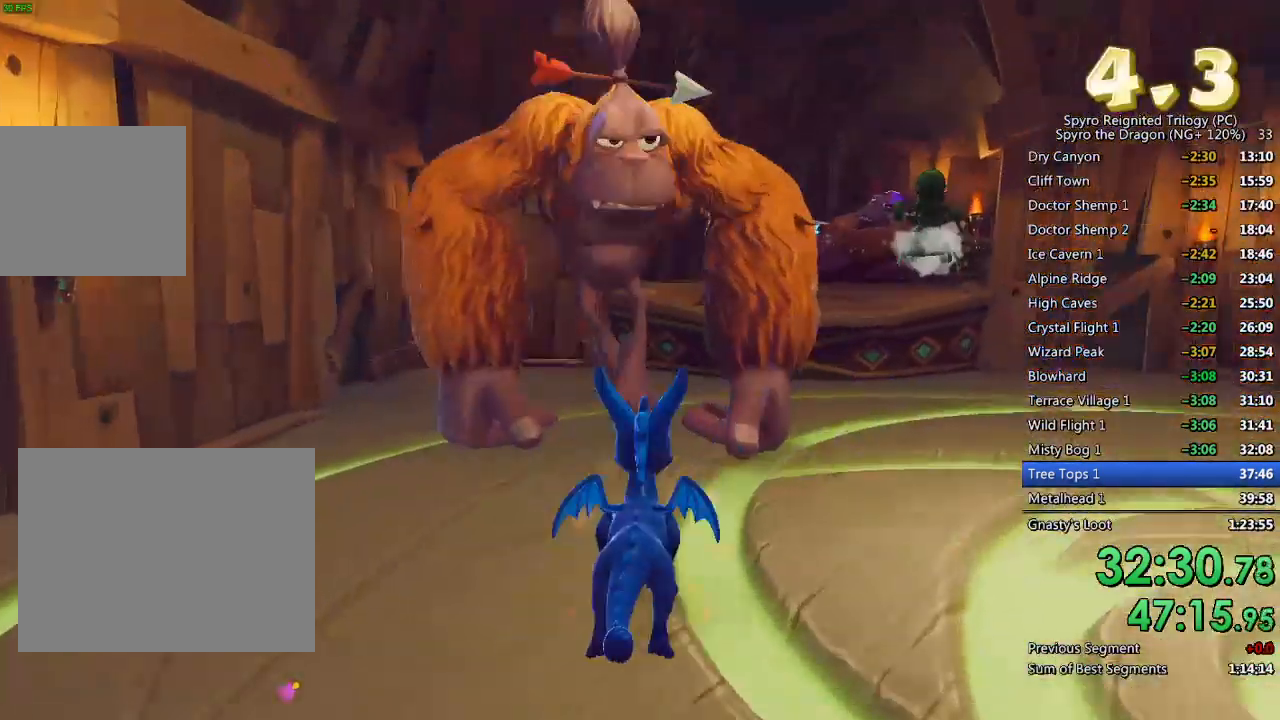
{"buttons": ["SQUARE"], "left_stick": "center", "right_stick": "center", "events": [[150, "CROSS", "down"], [150, "left_stick", "up-right"], [267, "CROSS", "up"], [367, "left_stick", "up"], [467, "left_stick", "center"]]}
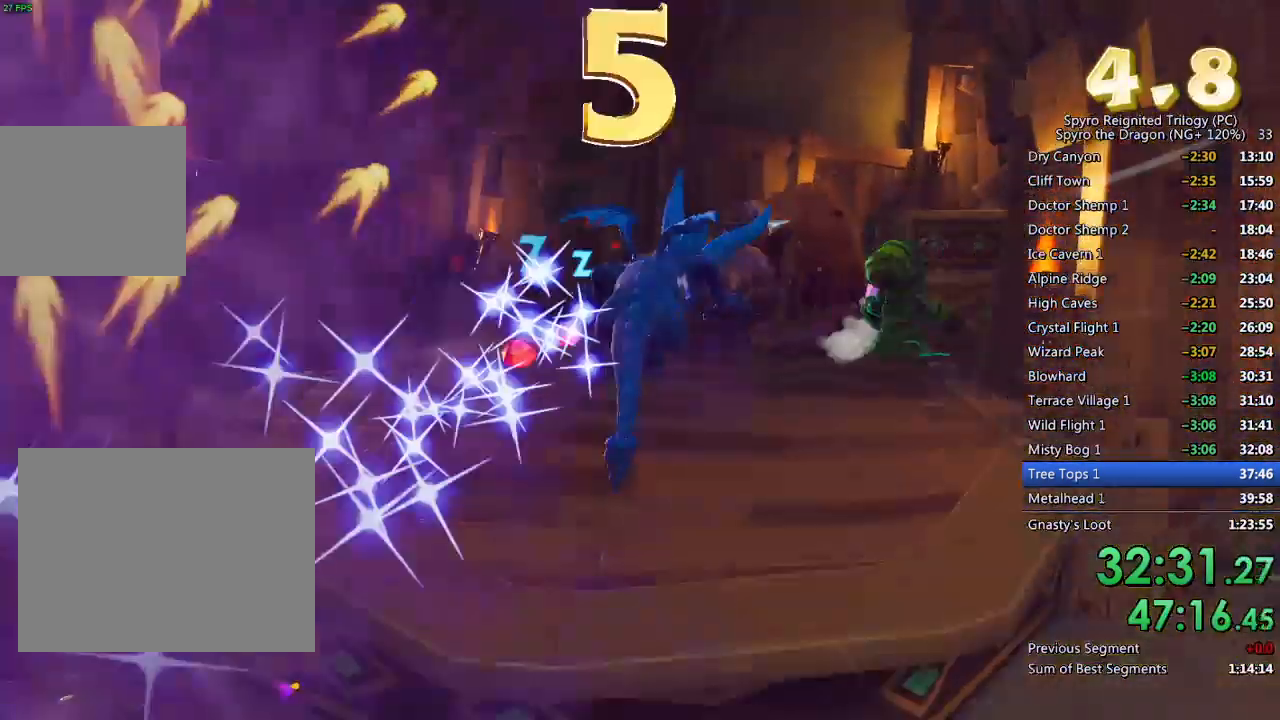
{"buttons": [], "left_stick": "down-left", "right_stick": "center", "events": [[133, "SQUARE", "up"], [150, "left_stick", "up-left"], [217, "CROSS", "down"], [333, "TRIANGLE", "down"], [350, "SQUARE", "down"], [350, "left_stick", "down-left"], [367, "CROSS", "up"], [367, "SQUARE", "up"], [433, "TRIANGLE", "up"]]}